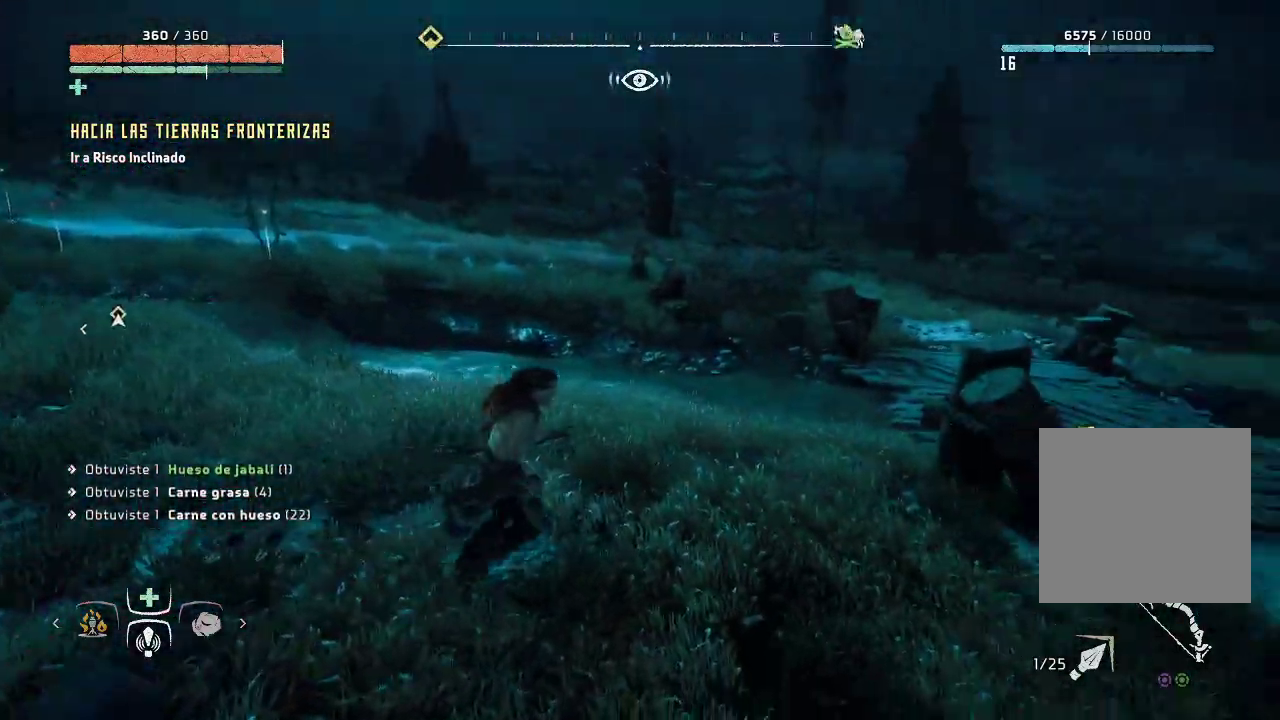
Gameplay with a controller (Xbox layout); each line is a JSON object with the inputs held at the frame after it. "events" lists button and stick changes between this image and that frame as [ms after this image, input, new state], when the widget could be followed in between. Not read: L3.
{"buttons": [], "left_stick": "up-right", "right_stick": "right", "events": [[100, "left_stick", "up-right"]]}
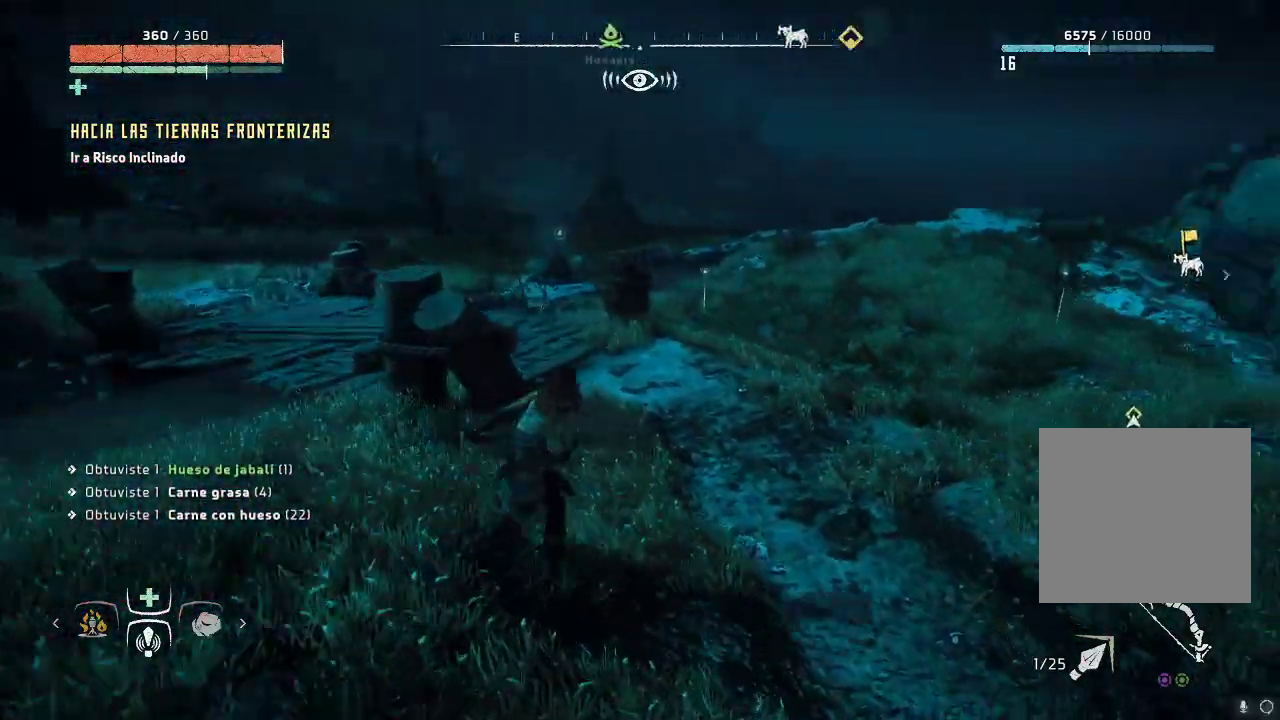
{"buttons": [], "left_stick": "up", "right_stick": "center", "events": [[17, "right_stick", "center"], [250, "left_stick", "up"]]}
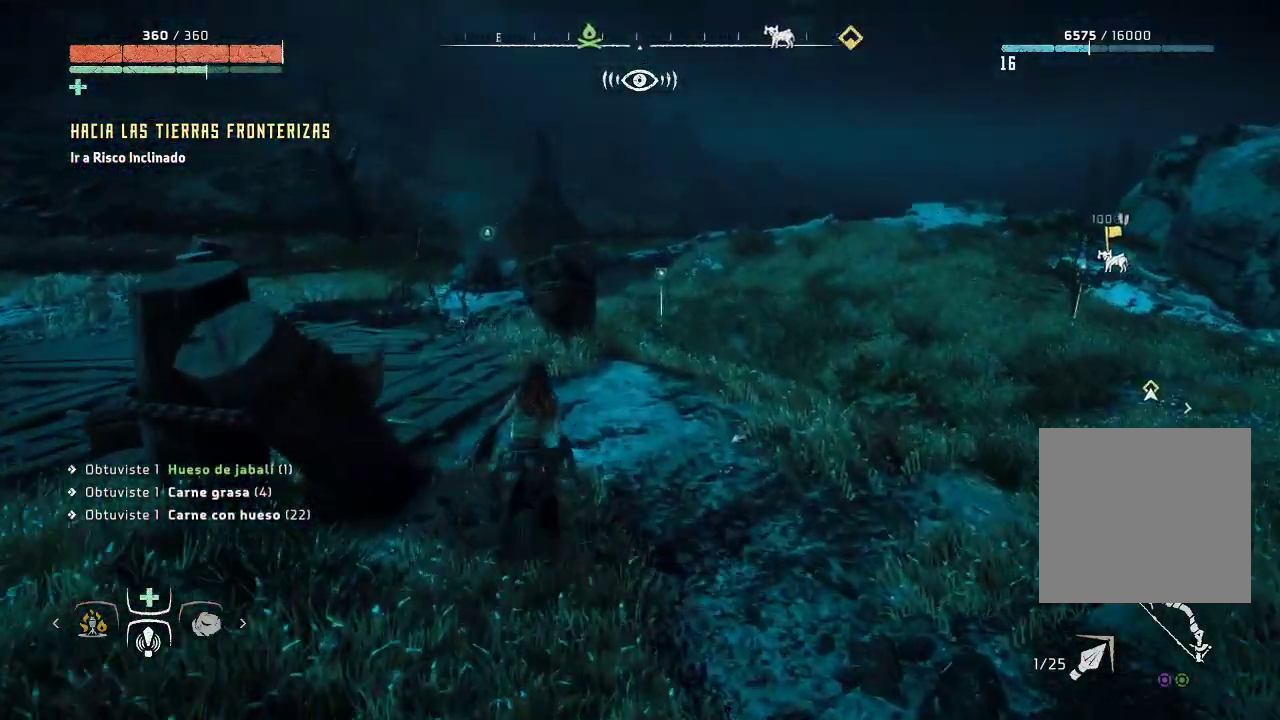
{"buttons": [], "left_stick": "up-right", "right_stick": "center", "events": [[67, "left_stick", "up-right"], [233, "right_stick", "down"], [450, "right_stick", "center"]]}
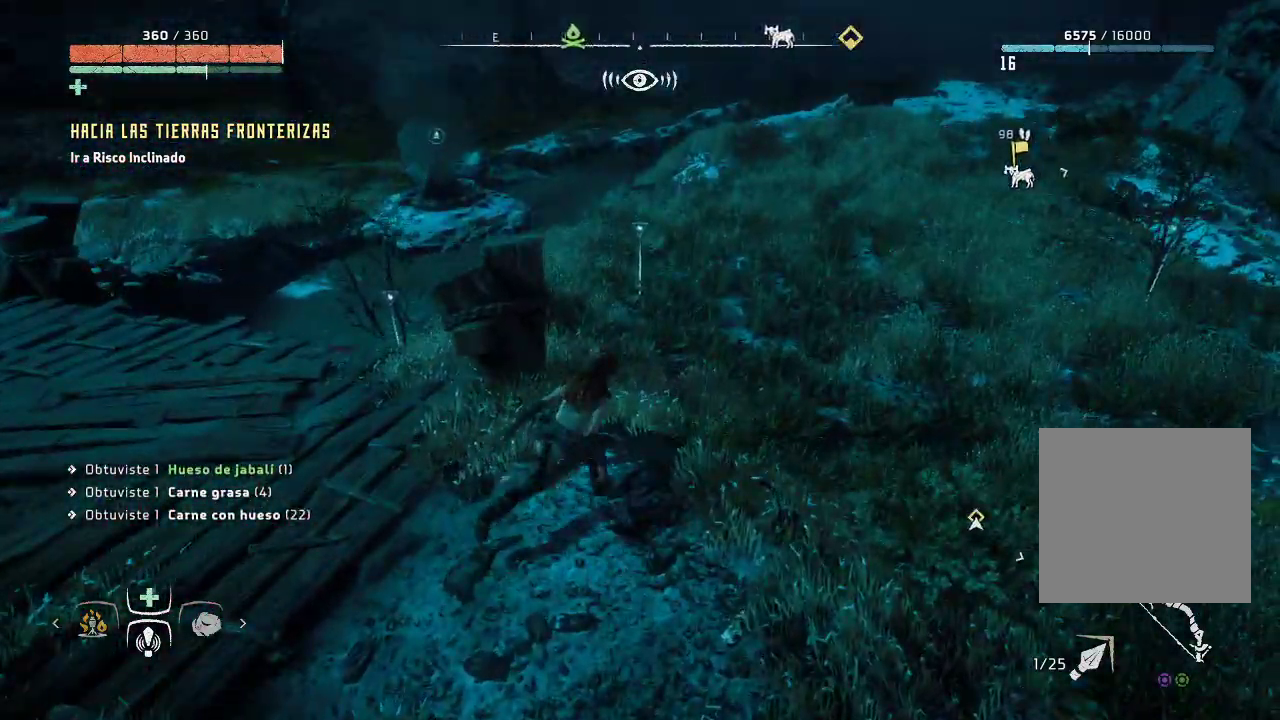
{"buttons": [], "left_stick": "up", "right_stick": "center", "events": [[333, "left_stick", "up"]]}
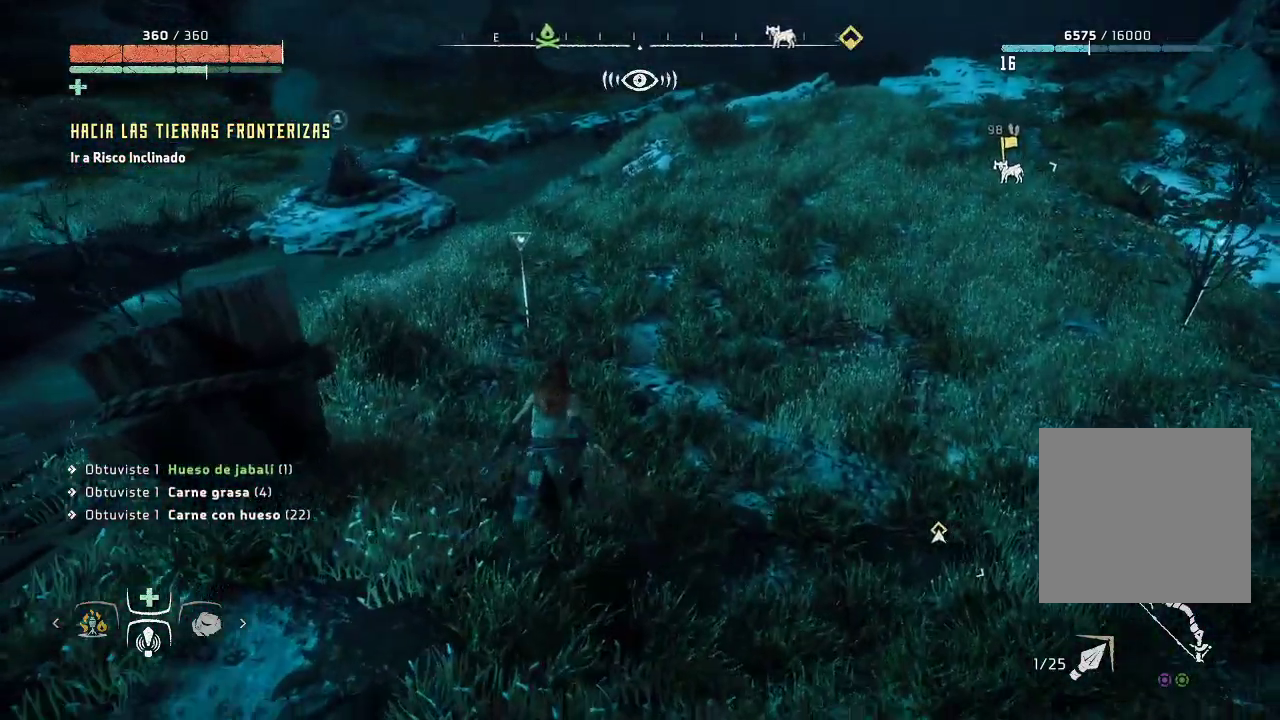
{"buttons": [], "left_stick": "up", "right_stick": "center", "events": [[17, "right_stick", "left"], [233, "right_stick", "center"], [417, "Y", "down"], [483, "Y", "up"]]}
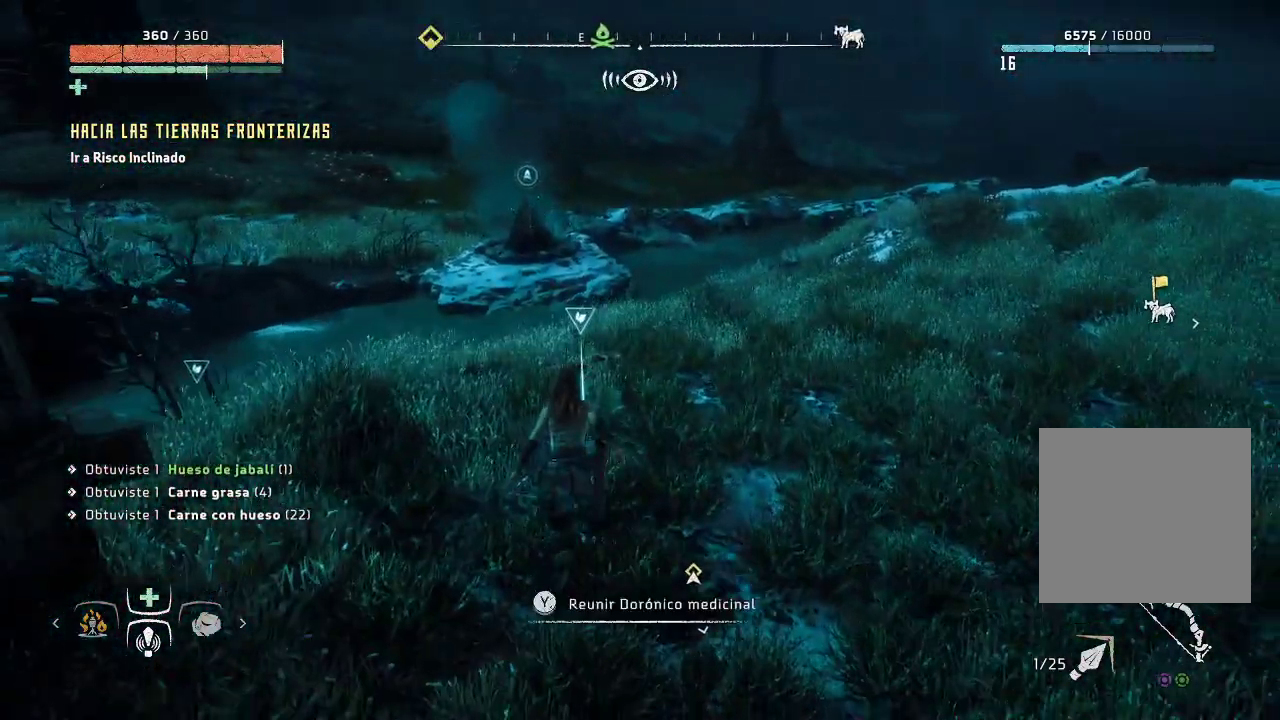
{"buttons": [], "left_stick": "up", "right_stick": "center", "events": [[83, "Y", "down"], [167, "Y", "up"], [233, "Y", "down"], [350, "Y", "up"]]}
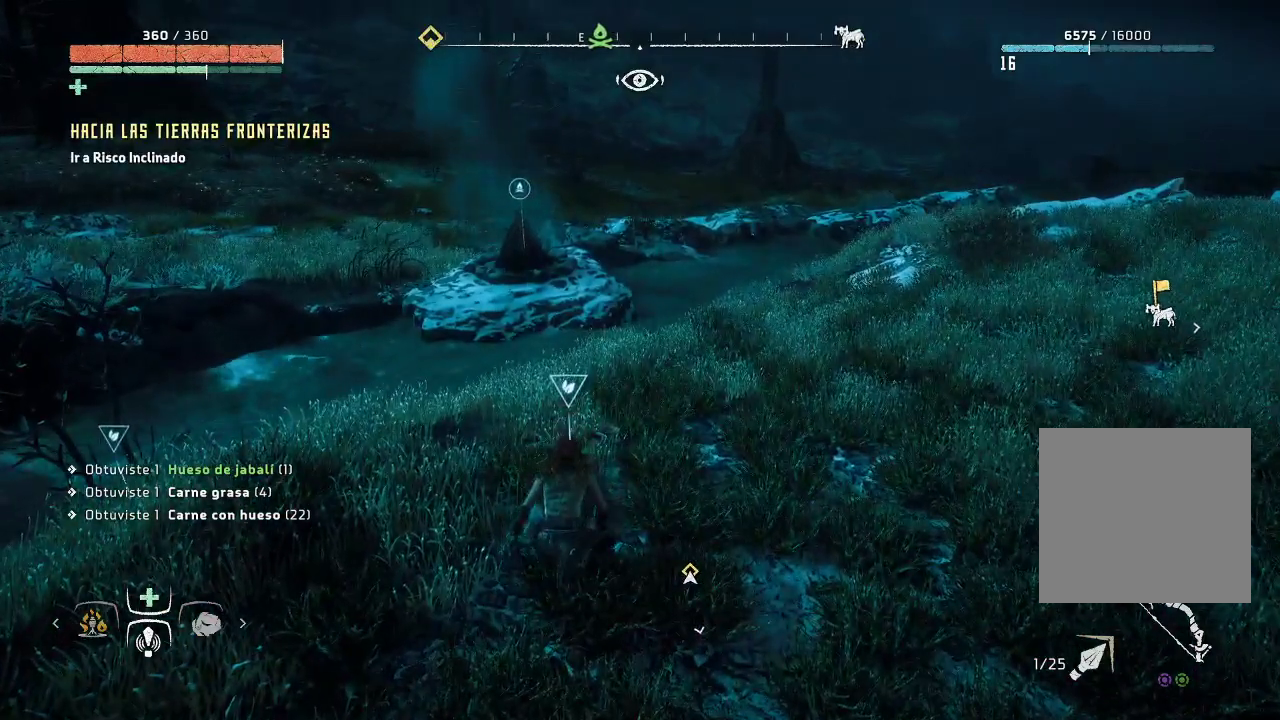
{"buttons": [], "left_stick": "up-right", "right_stick": "center", "events": [[217, "left_stick", "up-right"]]}
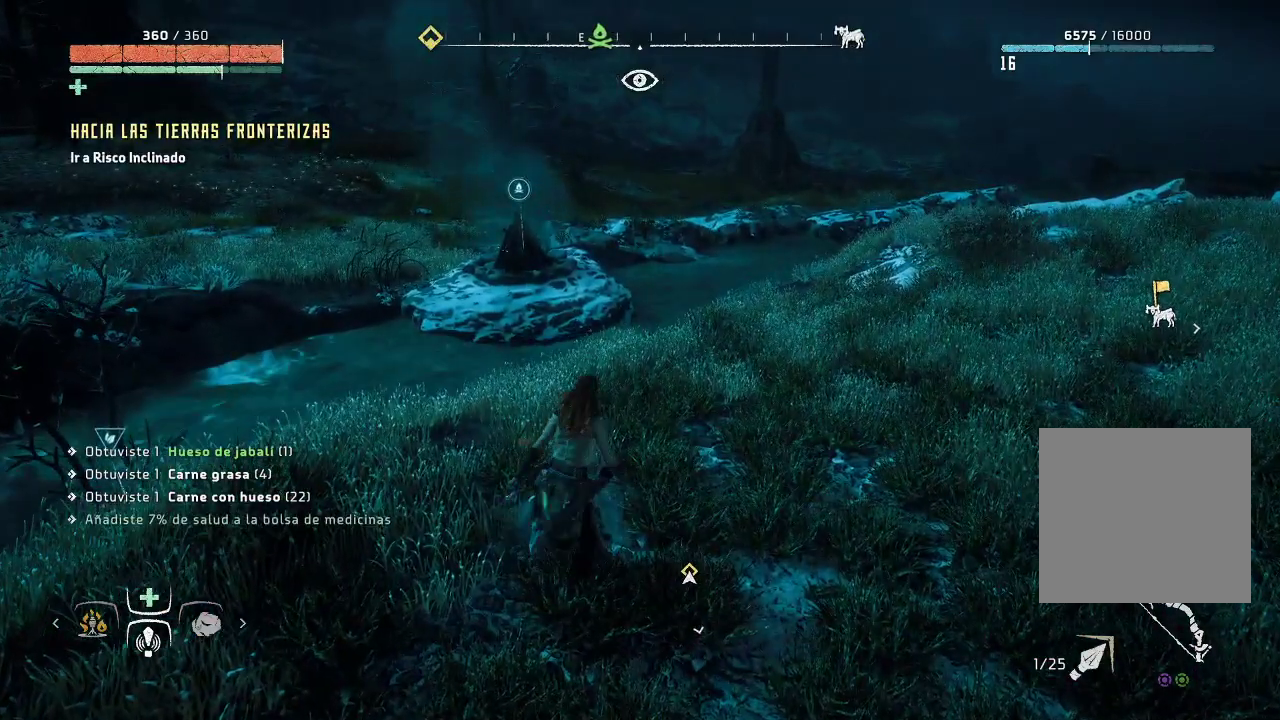
{"buttons": [], "left_stick": "up", "right_stick": "center", "events": [[433, "left_stick", "up"]]}
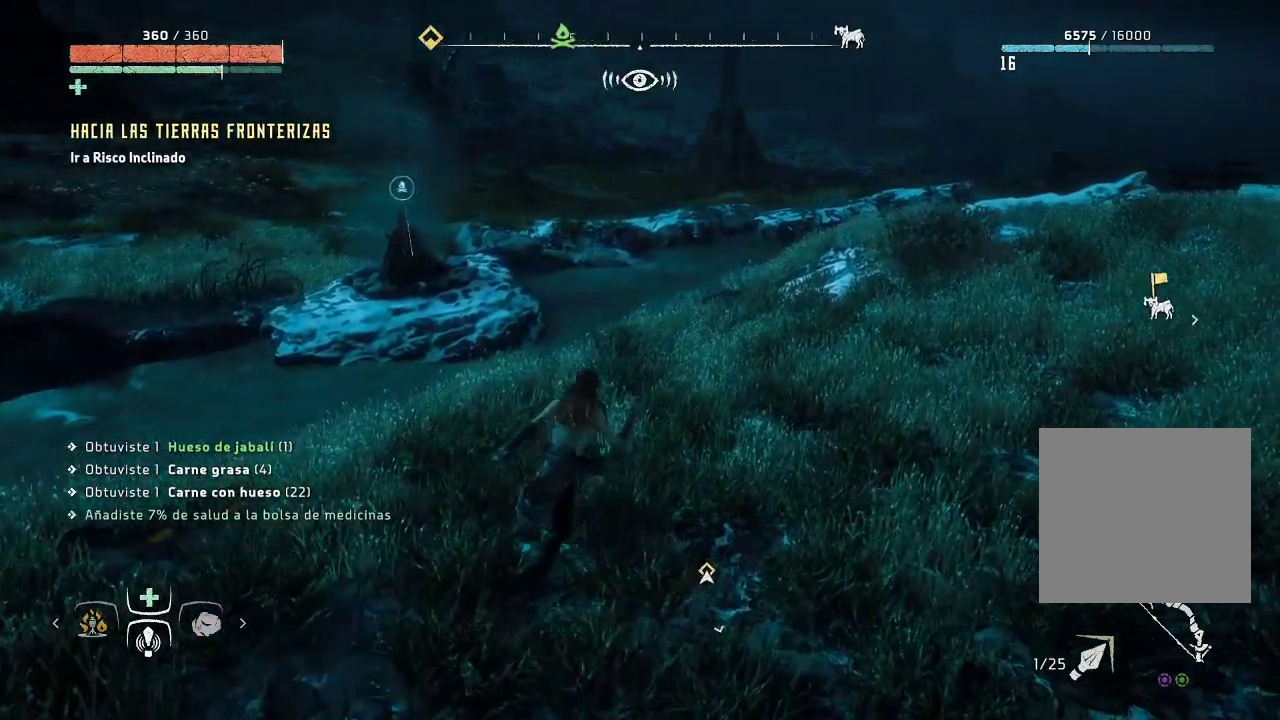
{"buttons": [], "left_stick": "up-left", "right_stick": "center", "events": [[100, "left_stick", "up-left"], [300, "A", "down"], [433, "A", "up"]]}
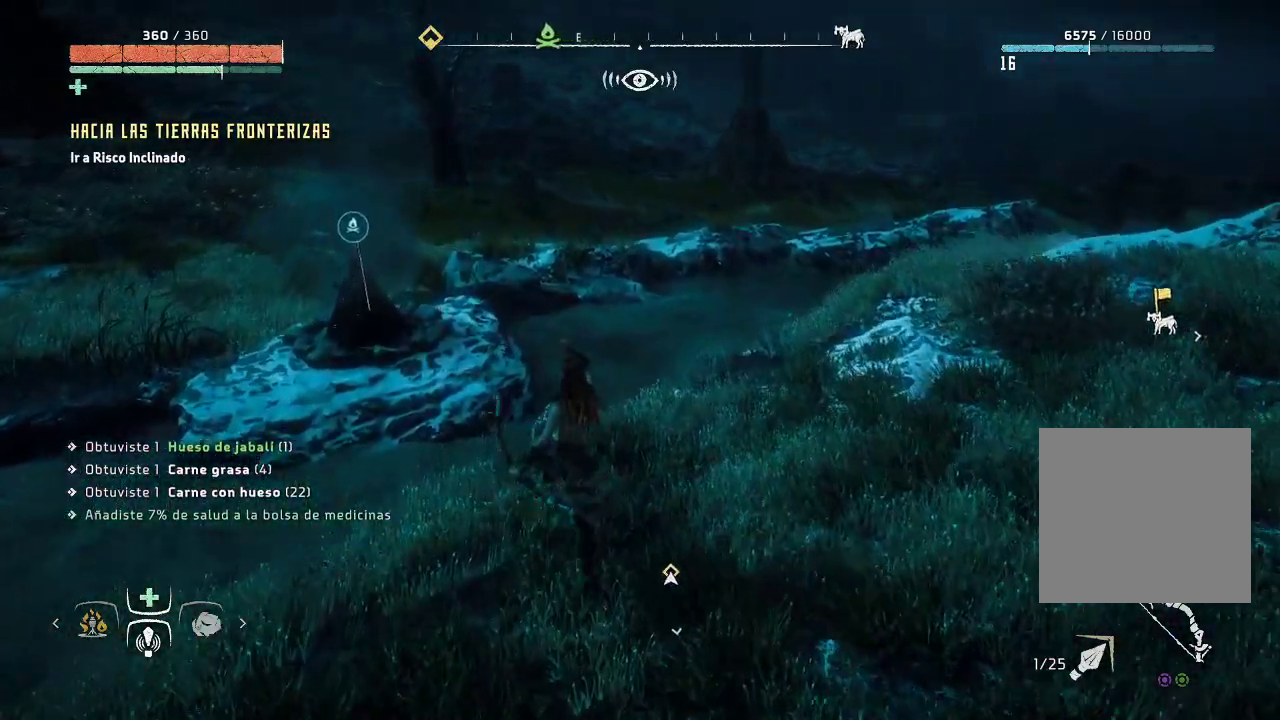
{"buttons": [], "left_stick": "up-left", "right_stick": "left", "events": [[300, "right_stick", "left"]]}
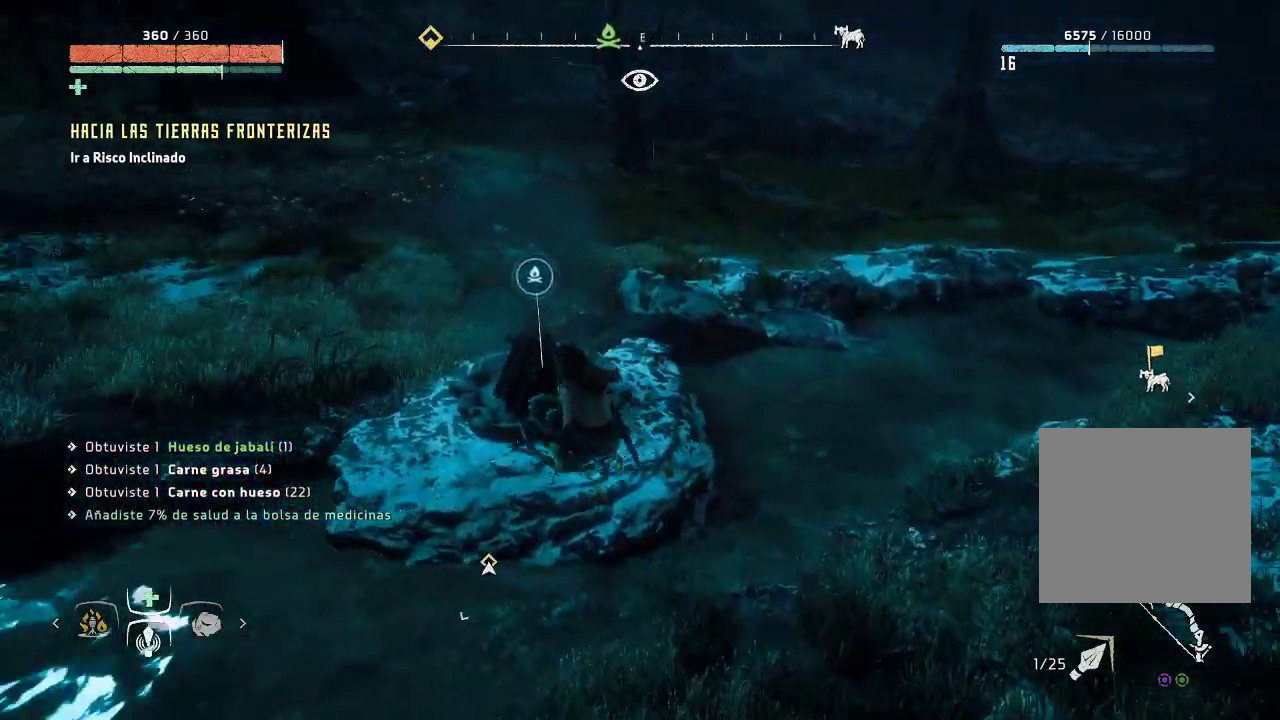
{"buttons": [], "left_stick": "up", "right_stick": "center", "events": [[67, "right_stick", "center"], [83, "left_stick", "up"]]}
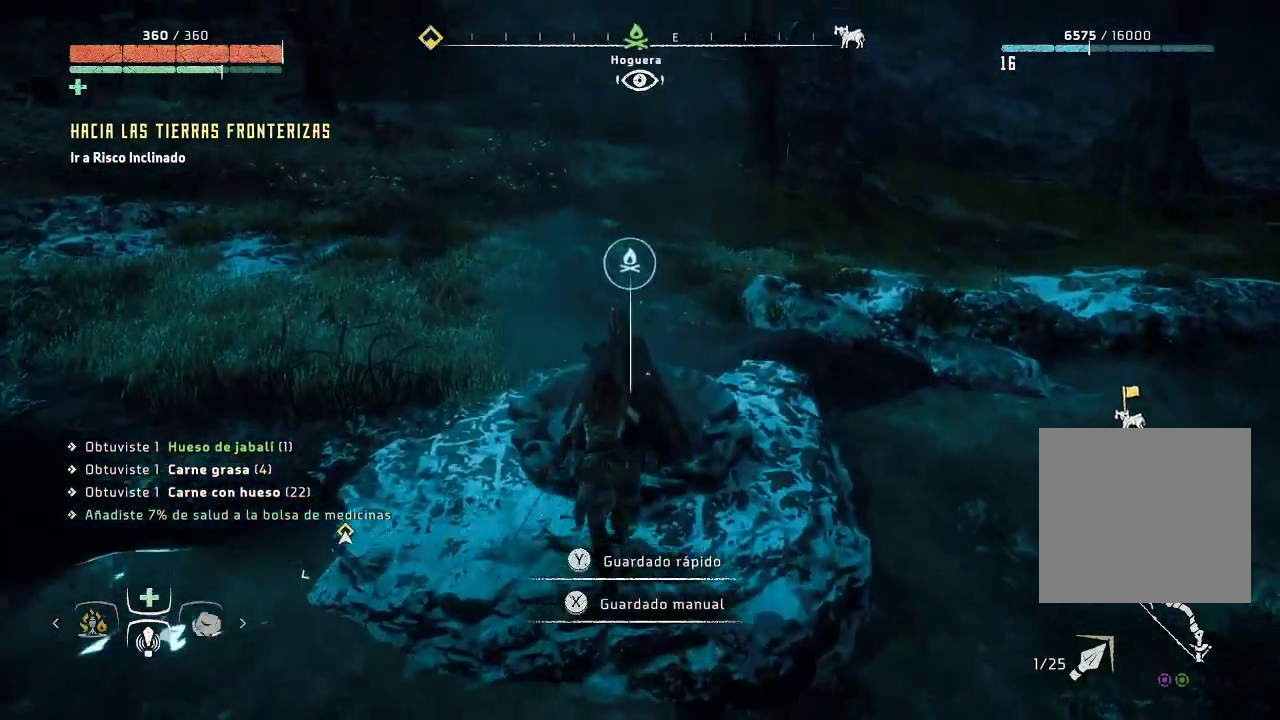
{"buttons": ["Y"], "left_stick": "center", "right_stick": "center", "events": [[133, "left_stick", "center"], [167, "Y", "down"]]}
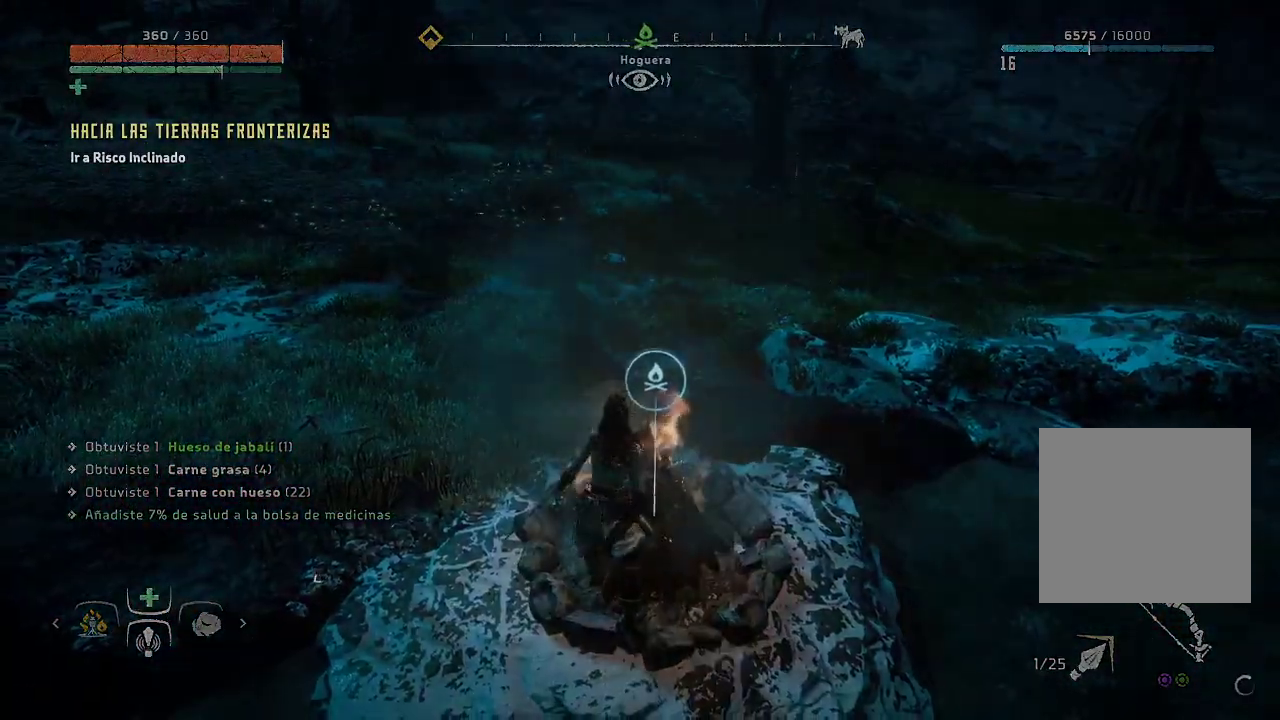
{"buttons": [], "left_stick": "left", "right_stick": "center", "events": [[233, "Y", "up"], [350, "left_stick", "left"]]}
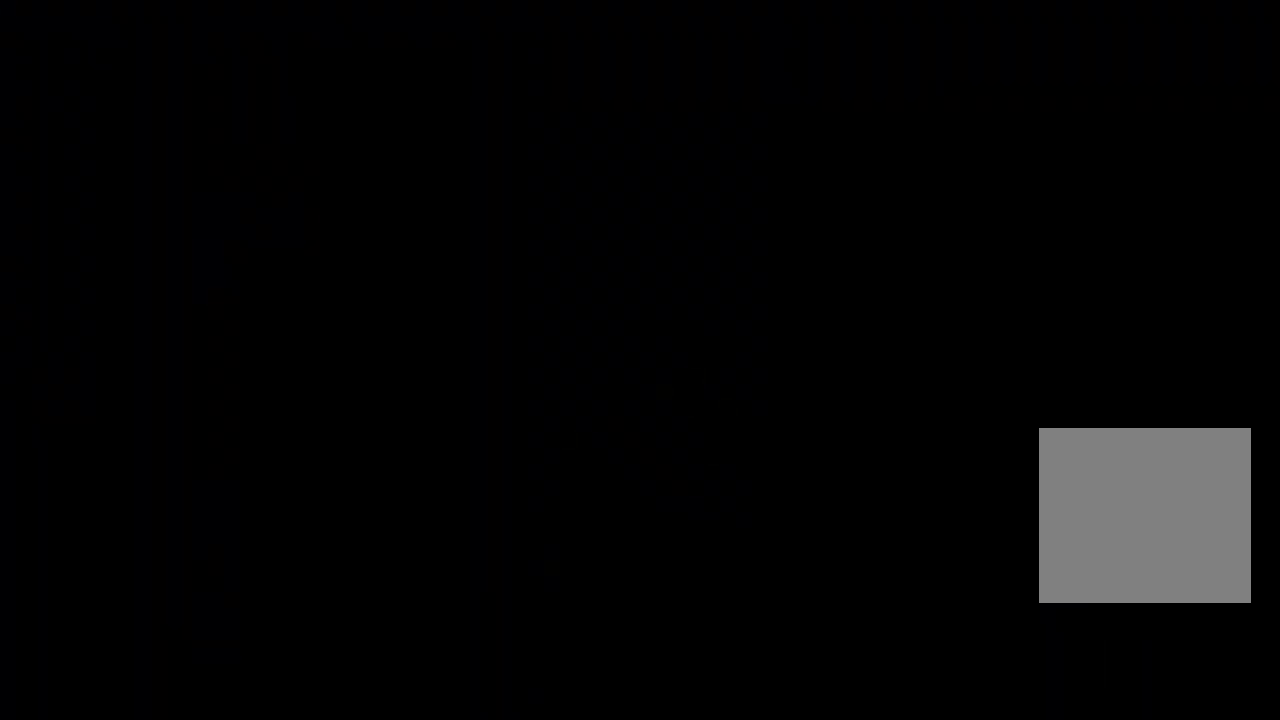
{"buttons": [], "left_stick": "center", "right_stick": "up-left", "events": [[50, "right_stick", "left"], [117, "left_stick", "center"], [400, "right_stick", "up-left"]]}
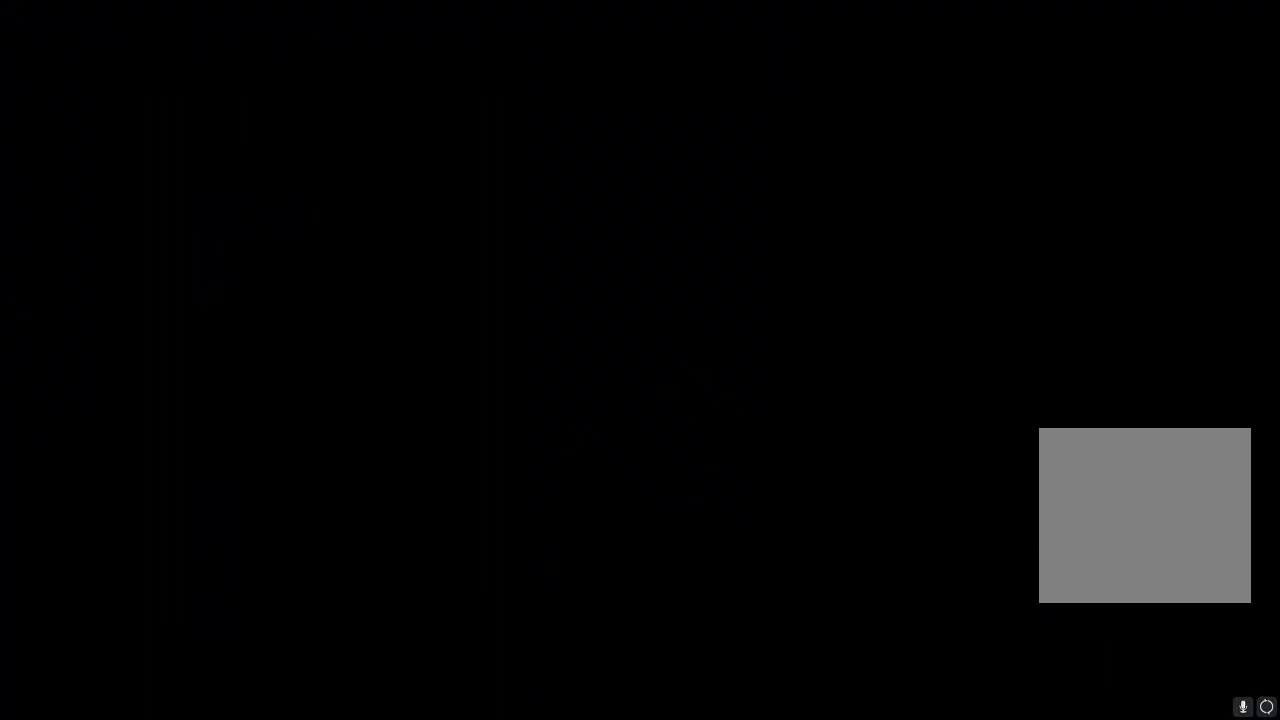
{"buttons": [], "left_stick": "center", "right_stick": "up-left", "events": [[67, "right_stick", "center"], [400, "right_stick", "left"], [450, "right_stick", "up-left"]]}
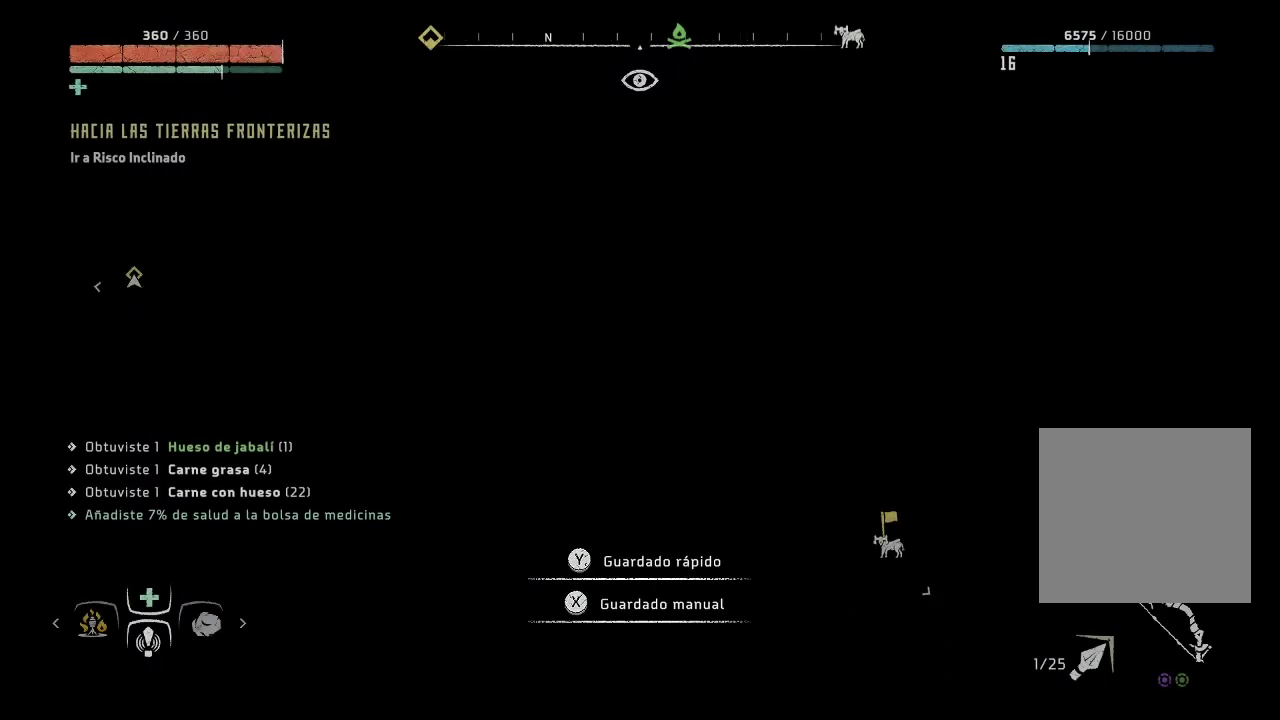
{"buttons": [], "left_stick": "center", "right_stick": "up-left", "events": [[300, "right_stick", "left"], [467, "right_stick", "up-left"]]}
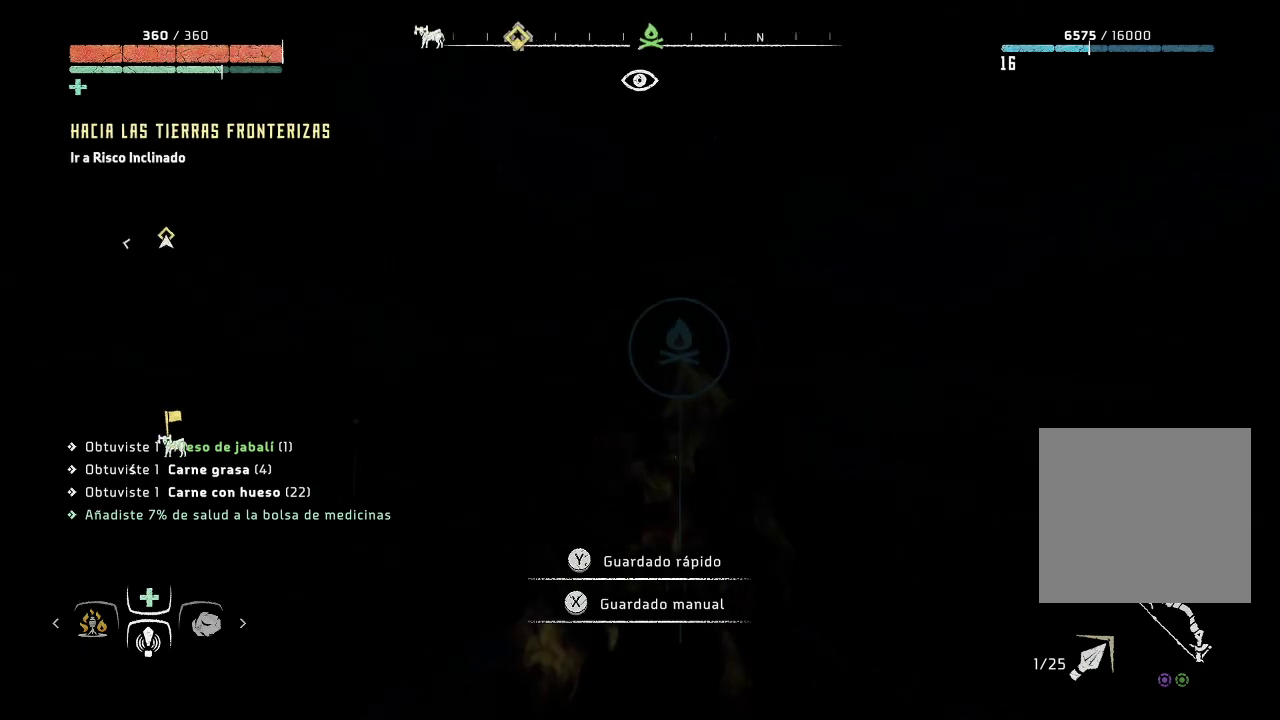
{"buttons": [], "left_stick": "up-right", "right_stick": "left", "events": [[83, "right_stick", "up"], [217, "right_stick", "up-left"], [400, "right_stick", "left"], [450, "left_stick", "up-right"]]}
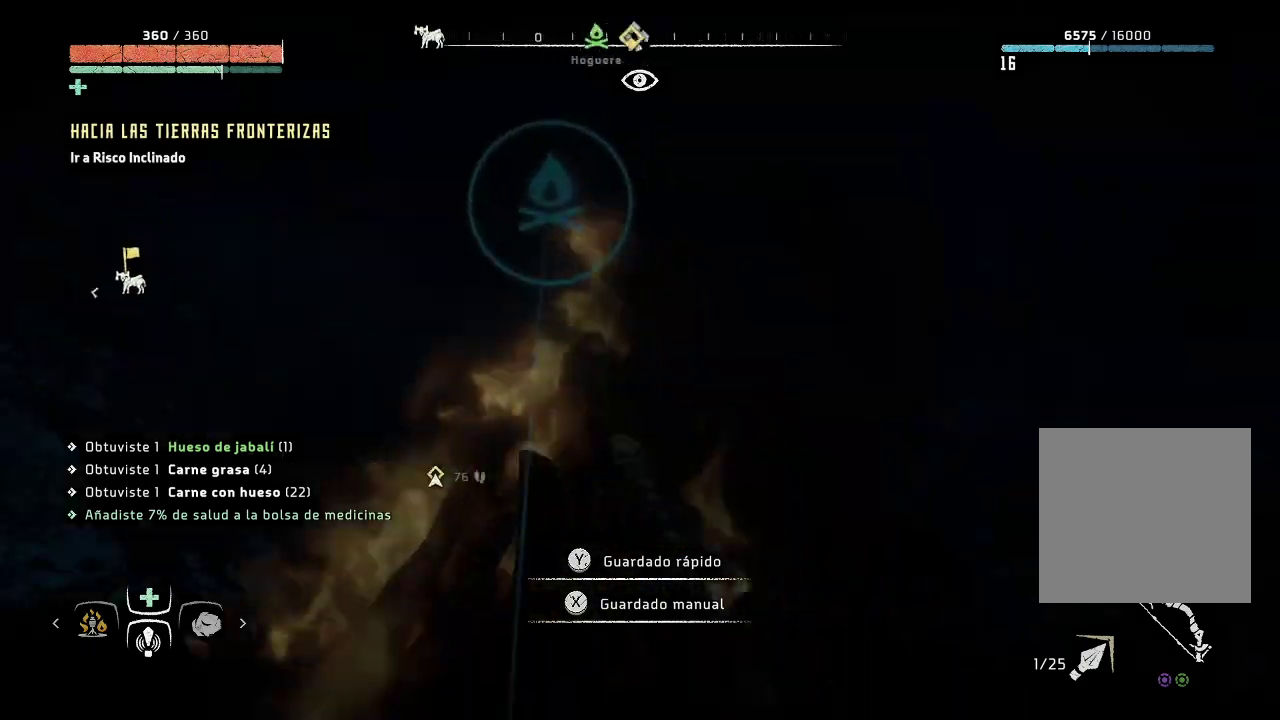
{"buttons": [], "left_stick": "up-right", "right_stick": "down-right", "events": [[17, "right_stick", "down-left"], [200, "right_stick", "down"], [367, "right_stick", "down-right"]]}
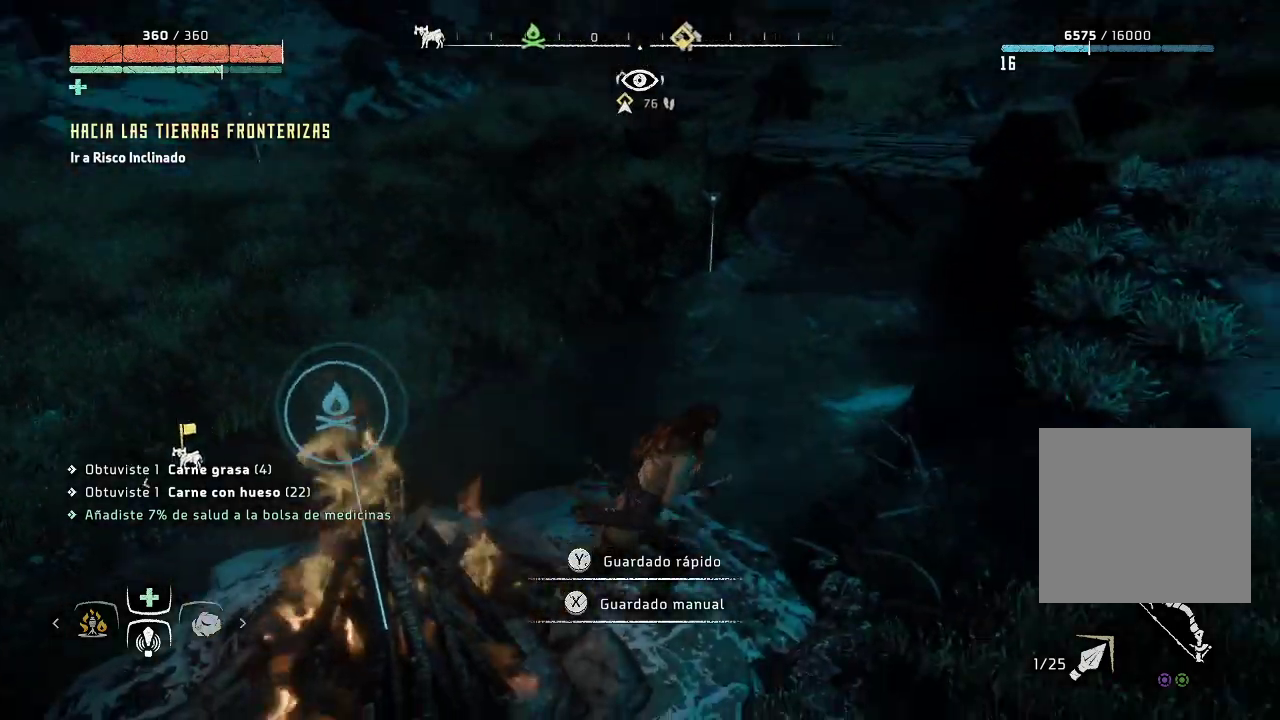
{"buttons": [], "left_stick": "right", "right_stick": "up", "events": [[50, "right_stick", "up-right"], [267, "left_stick", "right"], [400, "right_stick", "up"]]}
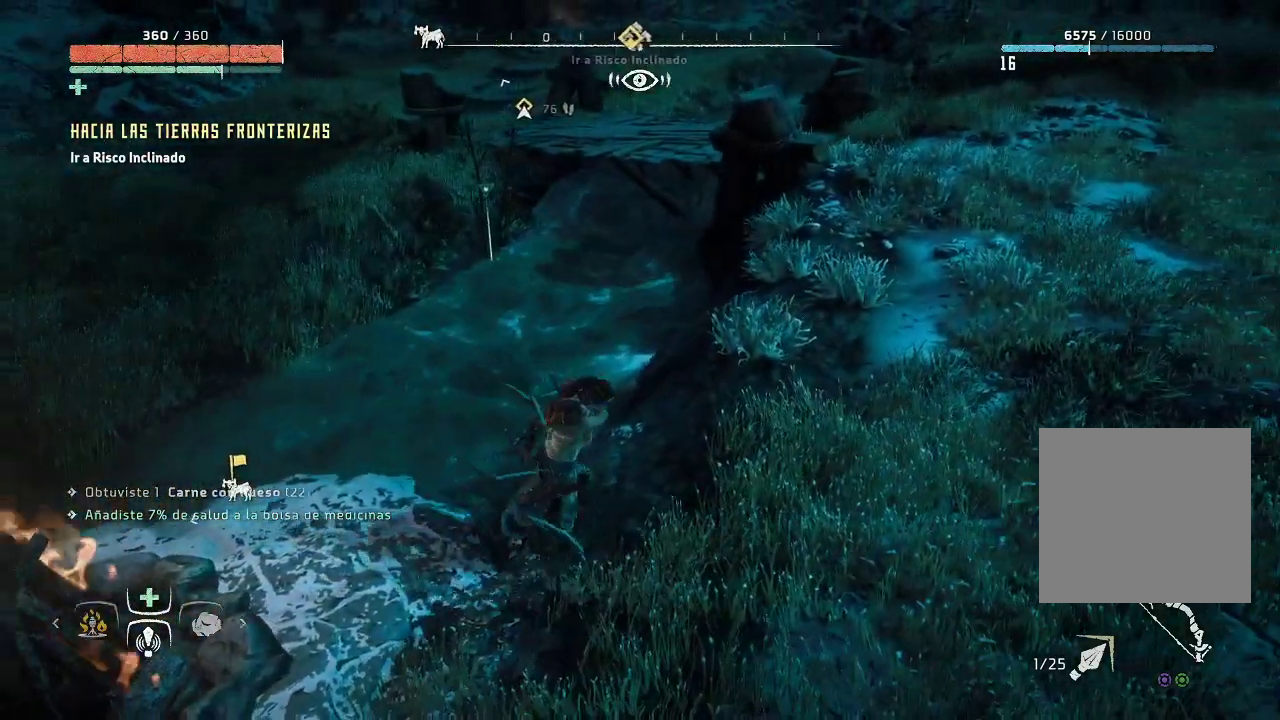
{"buttons": [], "left_stick": "up-right", "right_stick": "up-right", "events": [[300, "right_stick", "up-right"], [450, "left_stick", "up-right"]]}
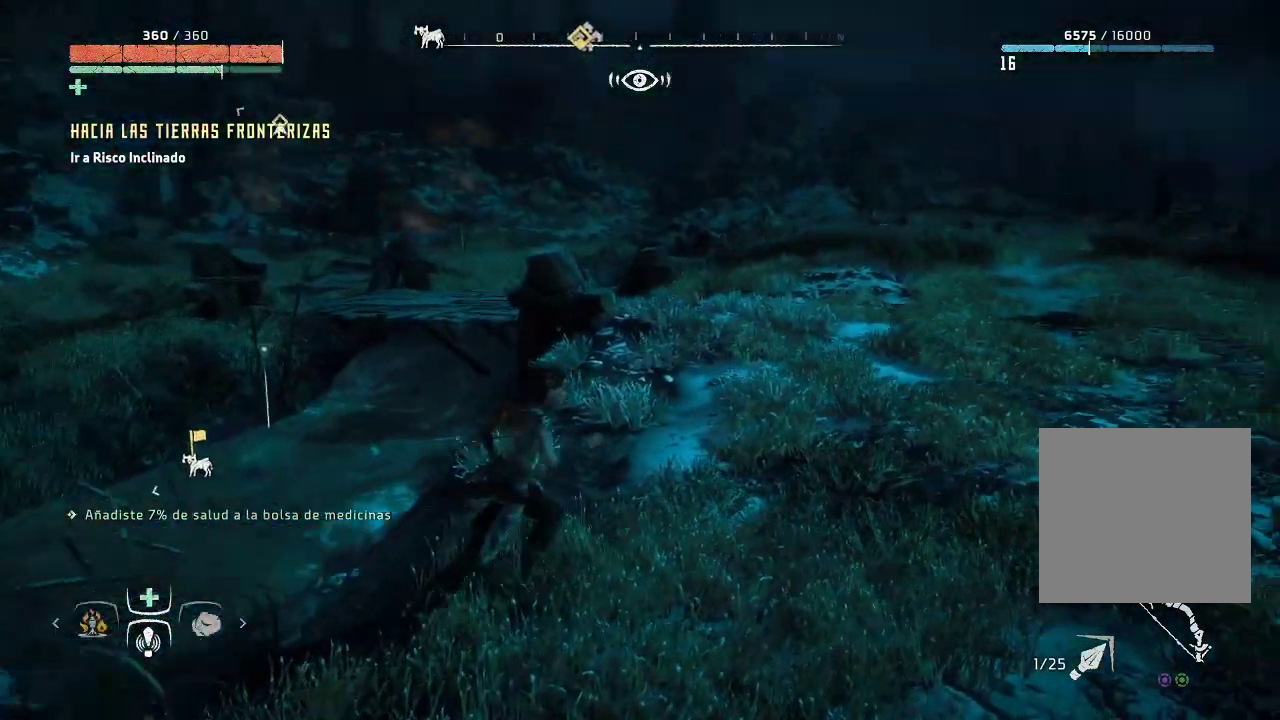
{"buttons": [], "left_stick": "up-right", "right_stick": "center", "events": [[50, "right_stick", "center"]]}
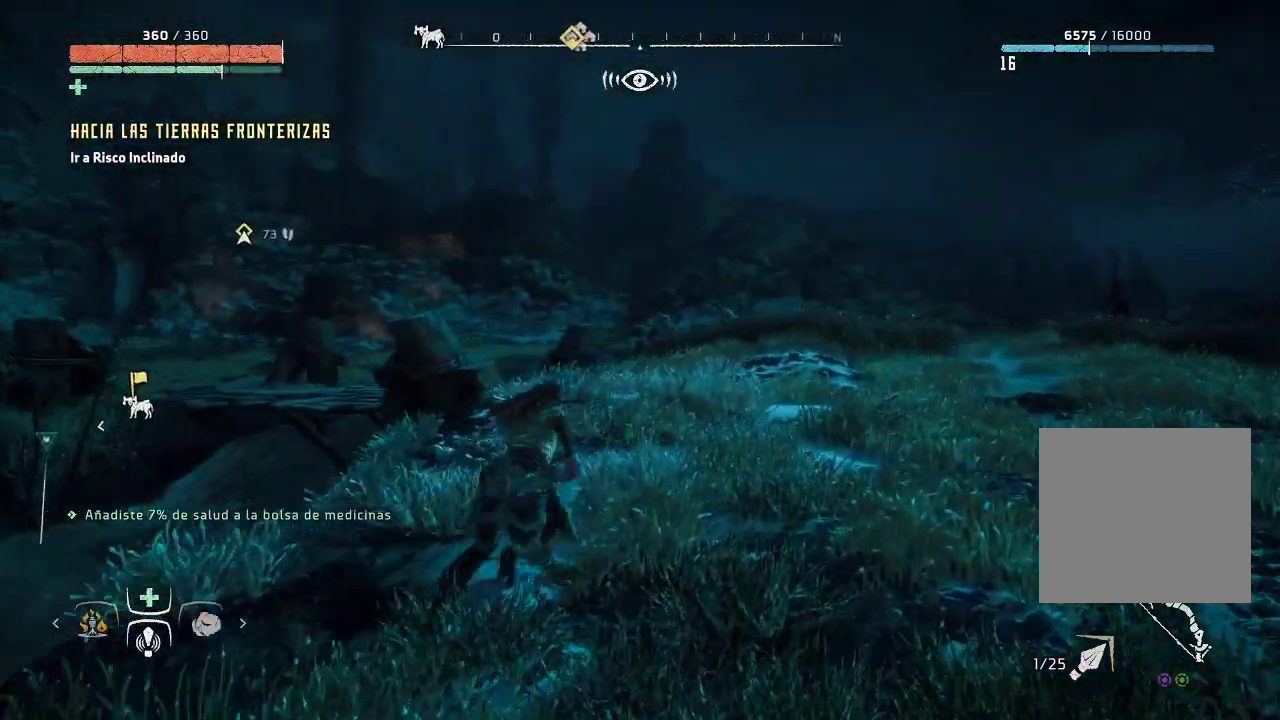
{"buttons": [], "left_stick": "up-right", "right_stick": "center", "events": []}
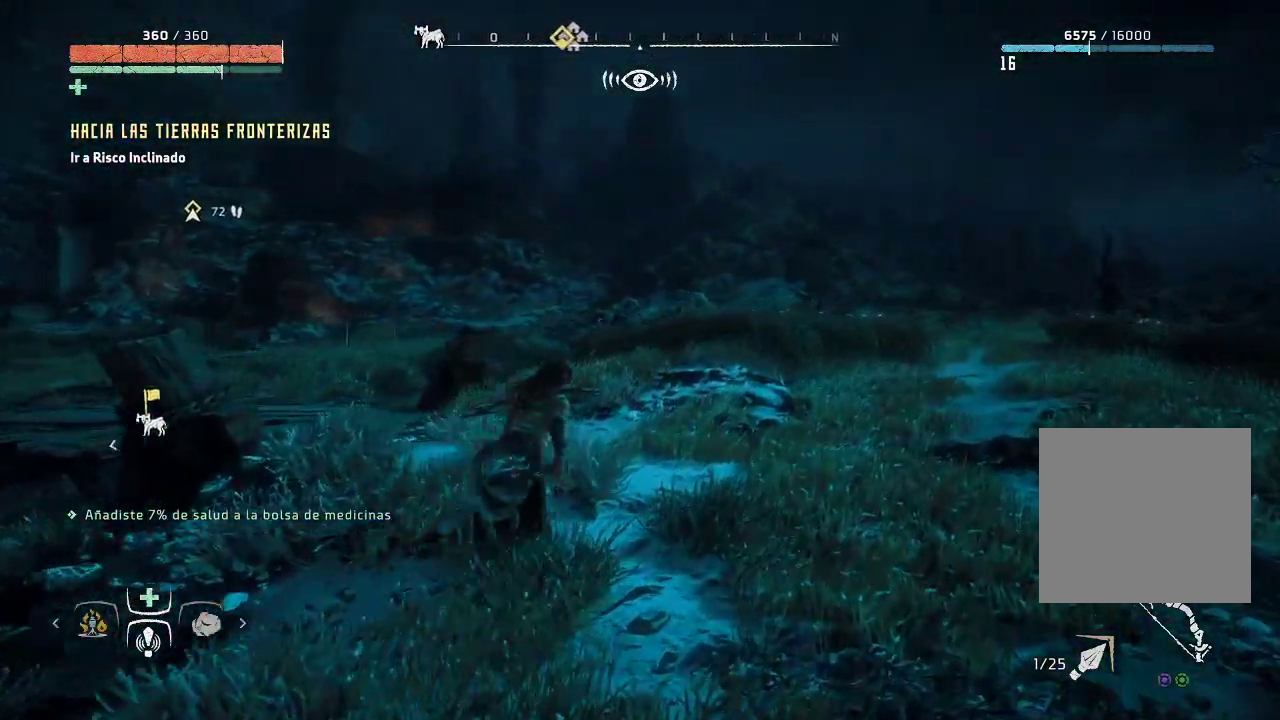
{"buttons": [], "left_stick": "up-left", "right_stick": "left", "events": [[250, "right_stick", "left"], [367, "left_stick", "up-left"]]}
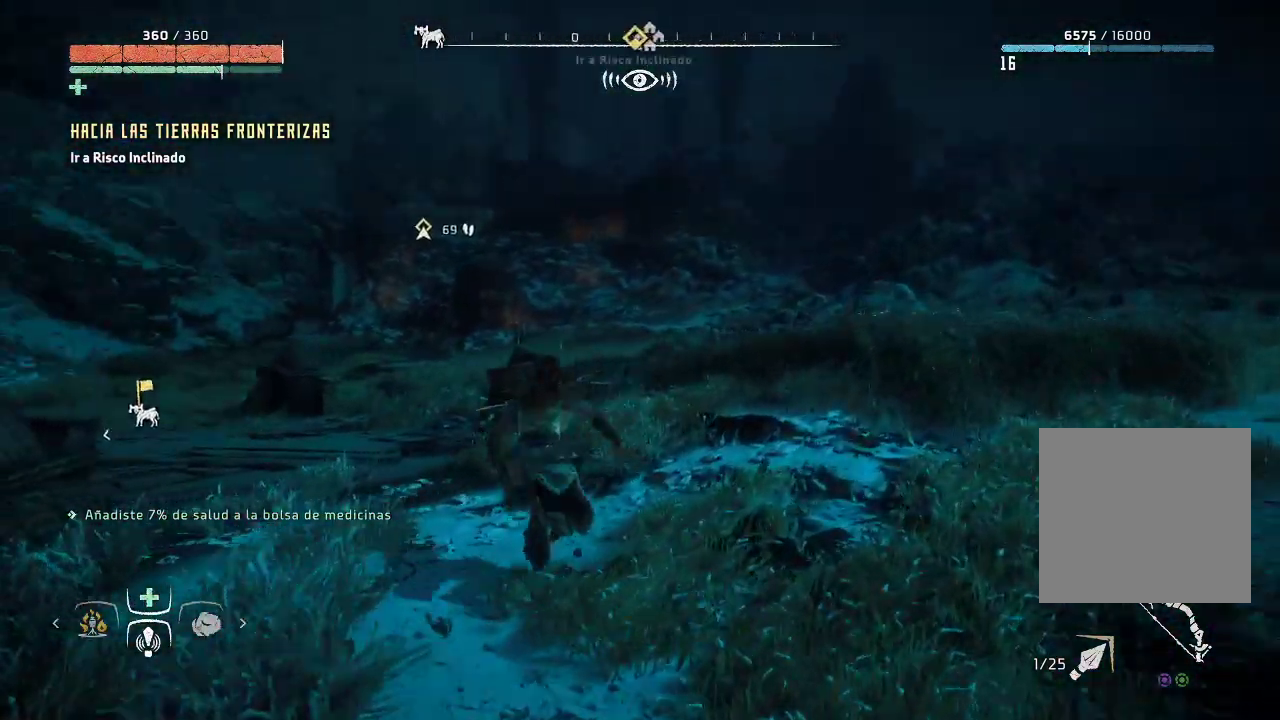
{"buttons": [], "left_stick": "up-left", "right_stick": "right", "events": [[133, "right_stick", "center"], [417, "right_stick", "right"]]}
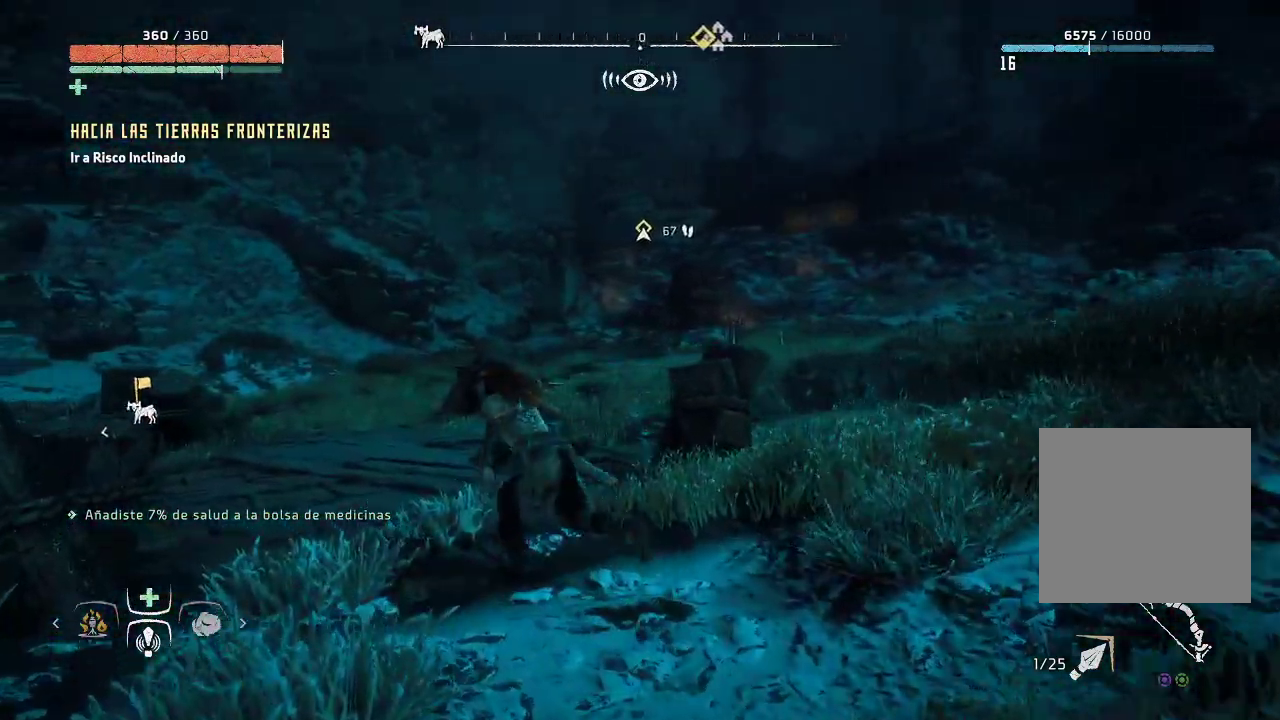
{"buttons": [], "left_stick": "up-left", "right_stick": "down-right", "events": [[217, "right_stick", "down-right"]]}
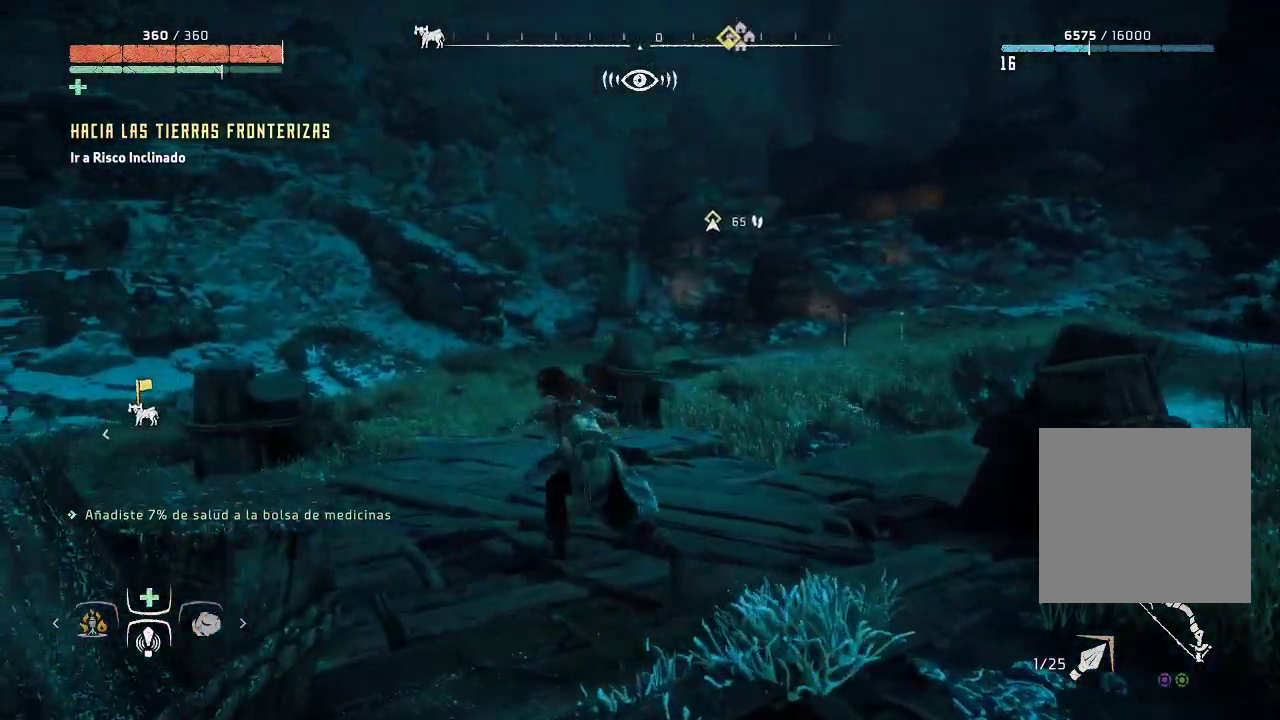
{"buttons": [], "left_stick": "up-left", "right_stick": "down-right", "events": [[17, "right_stick", "down"], [417, "right_stick", "down-right"]]}
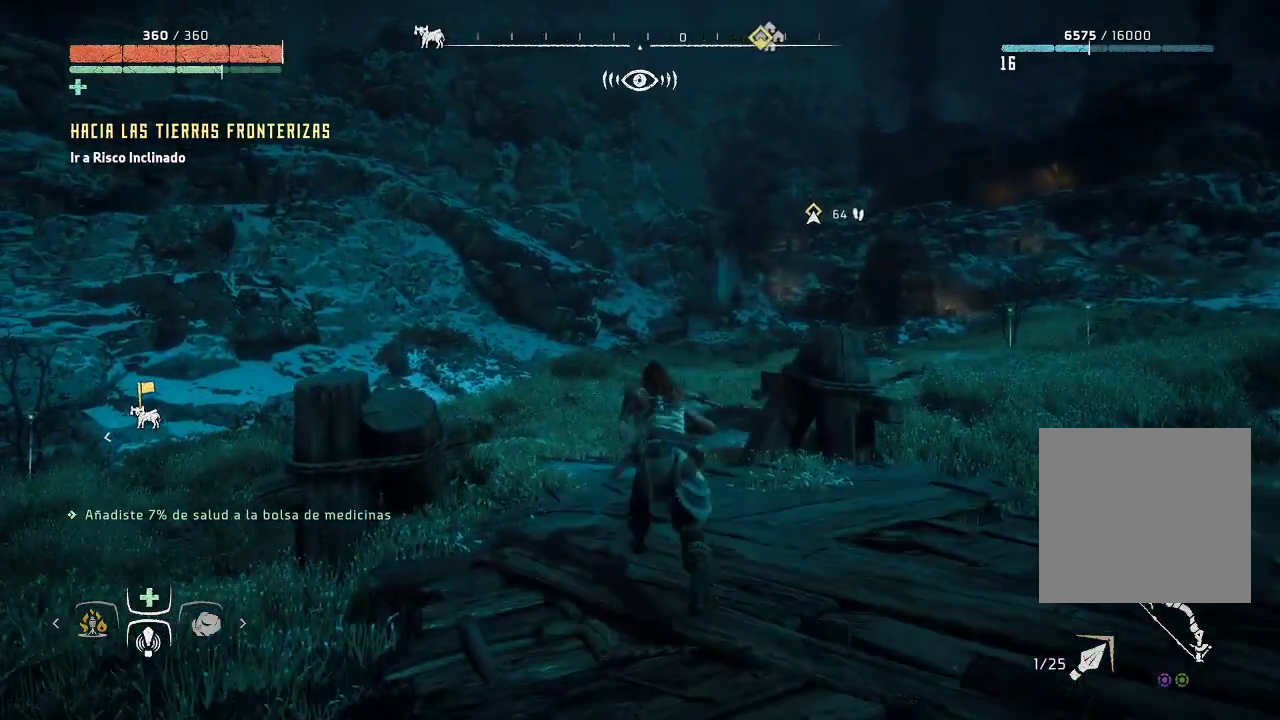
{"buttons": [], "left_stick": "up-left", "right_stick": "down-right", "events": []}
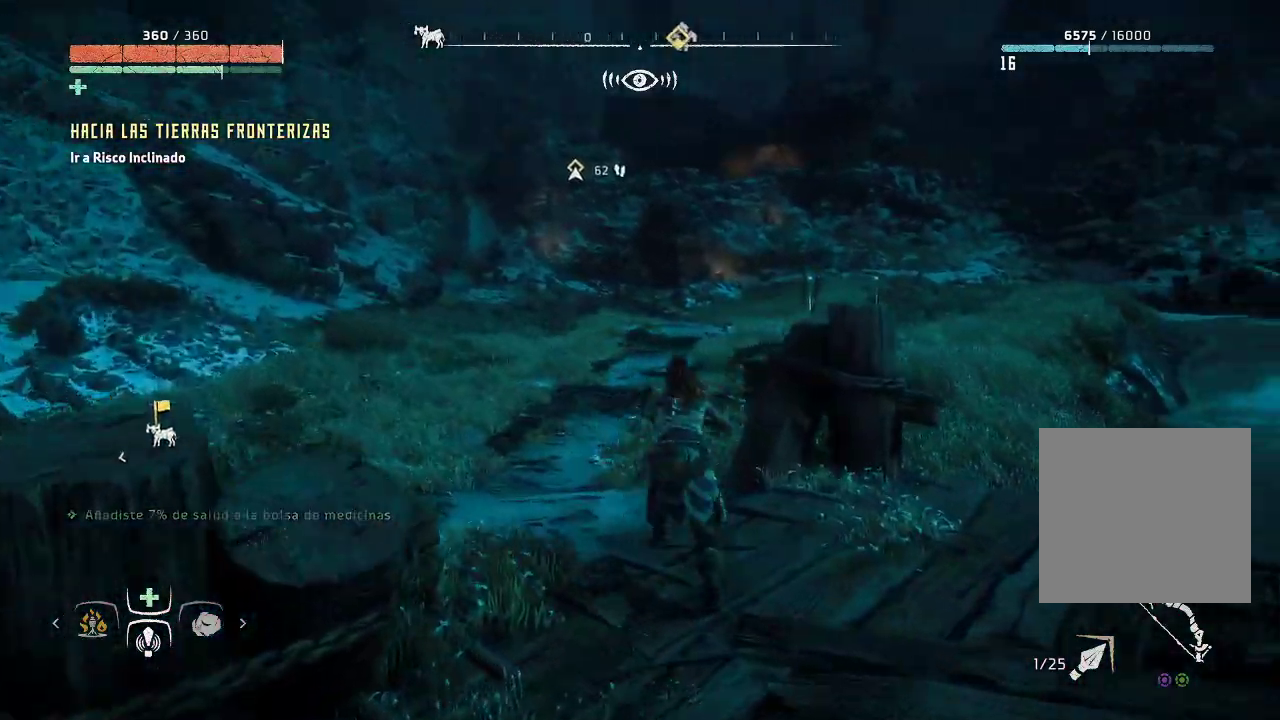
{"buttons": [], "left_stick": "up-left", "right_stick": "down-right", "events": []}
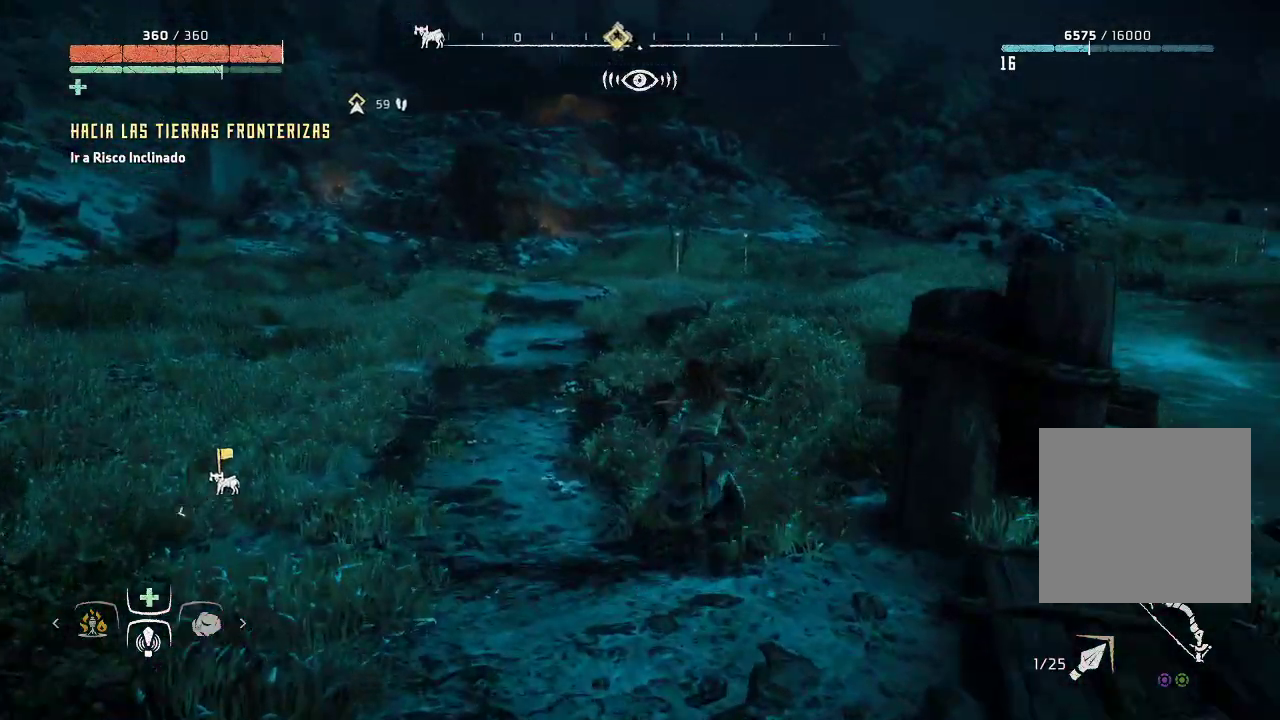
{"buttons": [], "left_stick": "up-left", "right_stick": "center", "events": [[217, "right_stick", "center"]]}
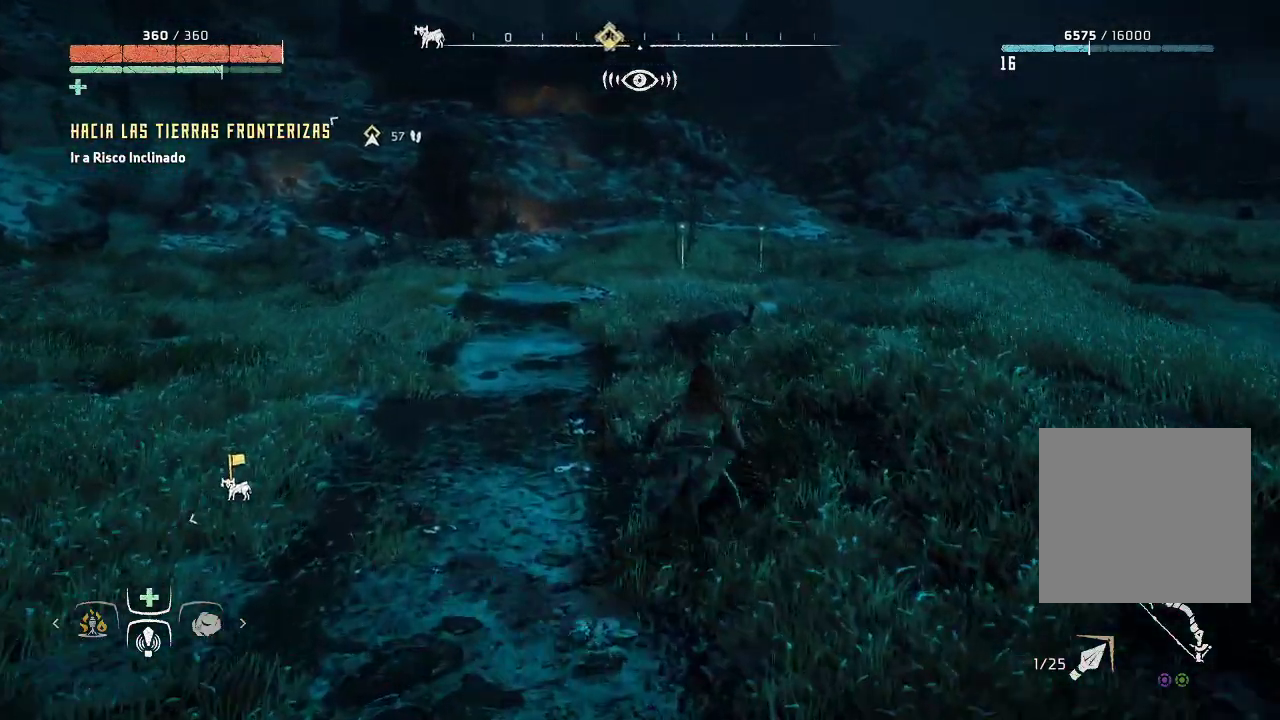
{"buttons": [], "left_stick": "up-left", "right_stick": "center", "events": []}